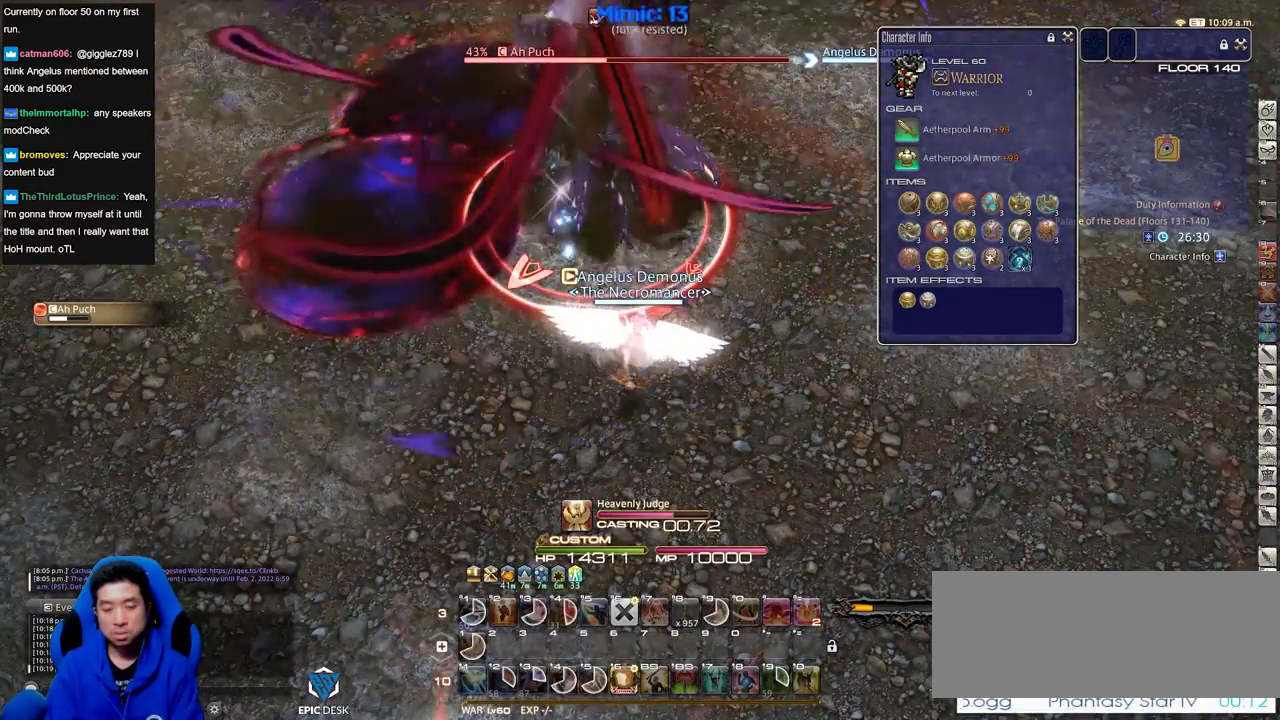
Gameplay with keyboard; each line is a JSON object with the keys held at the frame after it. "events" lists presses ("down") and releases ("up") of ".", "/", "0", "1", "2", "3", "4", "5", "6", "7", "8", "9", "a", "alt_l", "alt_r", "b", "backslash", "backspace", "c", "caps_lock", "comma", "ctrl_l", "ctrl_r", "d", "down", "e", "equals", "escape", "f", "f1", "f10", "f11", "f12", "f2", "f3", "f4", "f5", "f6", "f7", "f8", "f9", "g", "h", "i", "j", "k", "l", "lbracket", "left", "m", "minus", "n", "o", "p", "q", "quote", "r", "rbracket", "return", "right", "s", "semicolon", "shift_l", "shift_r", "space", "super", "t", "tab", "tilde", "u", "up", "v", "w", "x", "y" and "z" between this image and that frame as [ms after this image, input, new state], when the widget could be followed in between. No other keys are recorded. Mouse input is not recorded.
{"keys": [], "events": []}
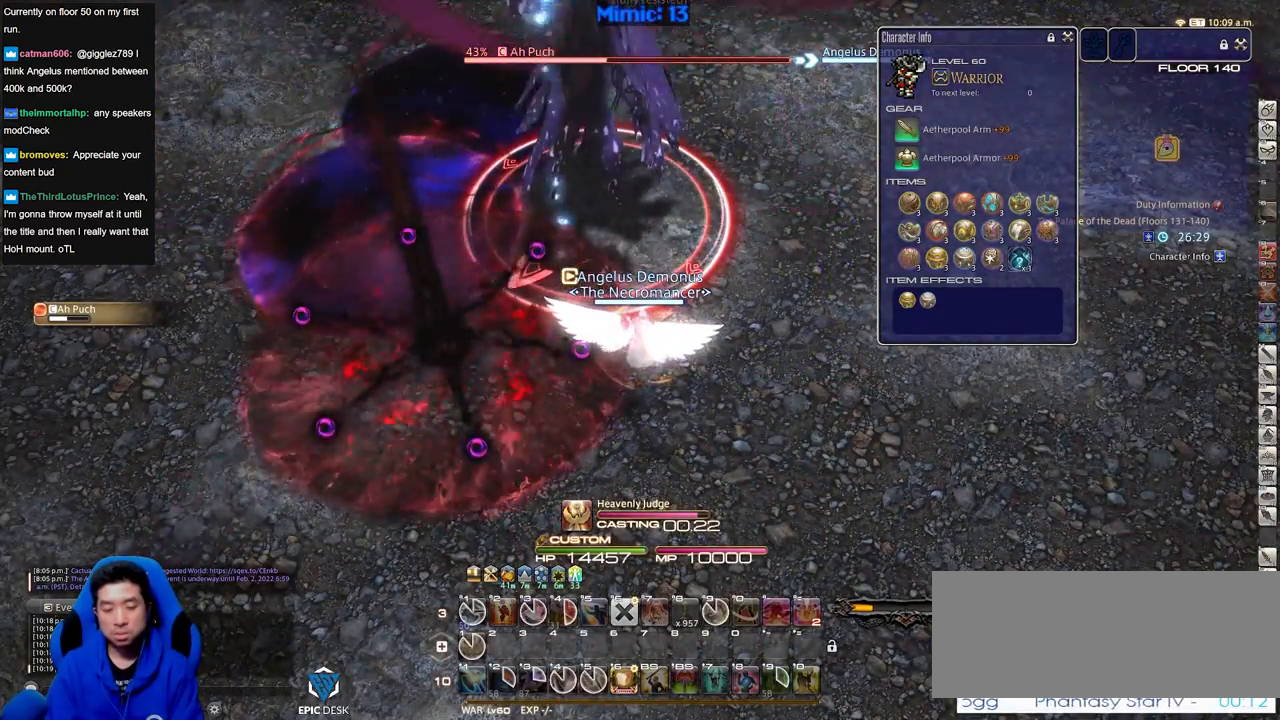
{"keys": ["1"], "events": [[317, "1", "down"], [450, "1", "up"], [500, "1", "down"]]}
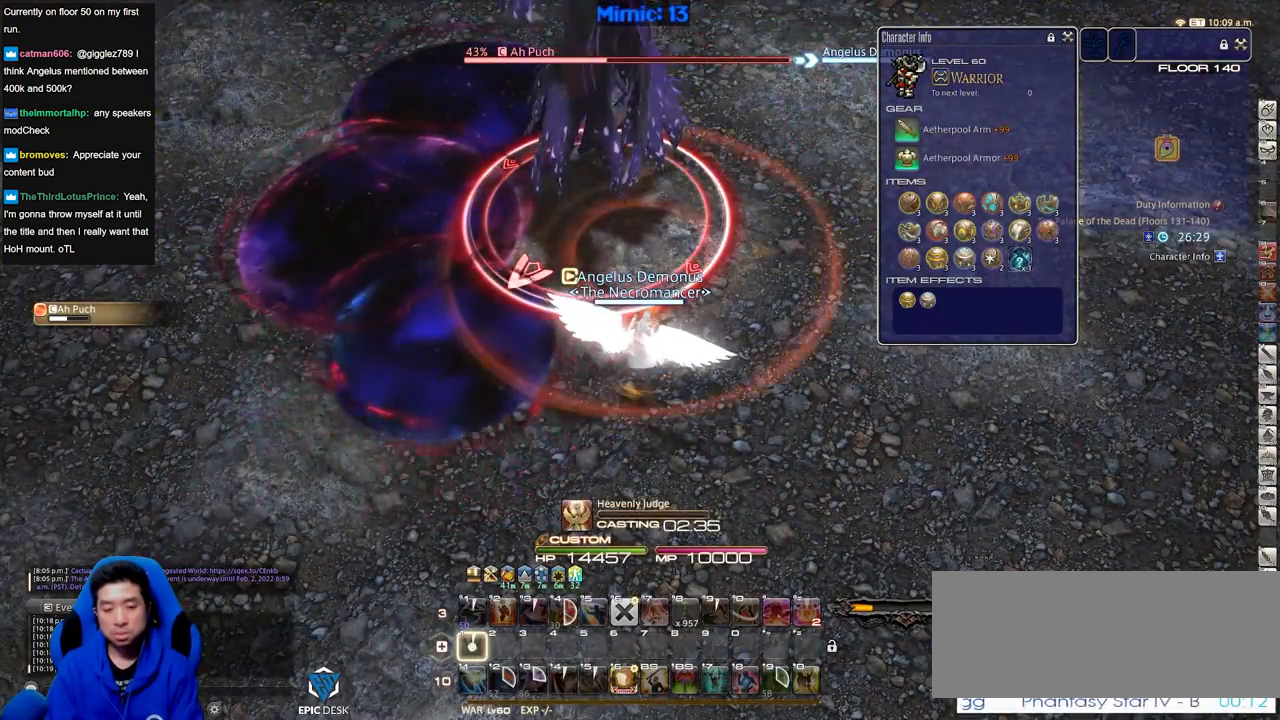
{"keys": [], "events": [[50, "1", "up"], [101, "1", "down"], [234, "1", "up"]]}
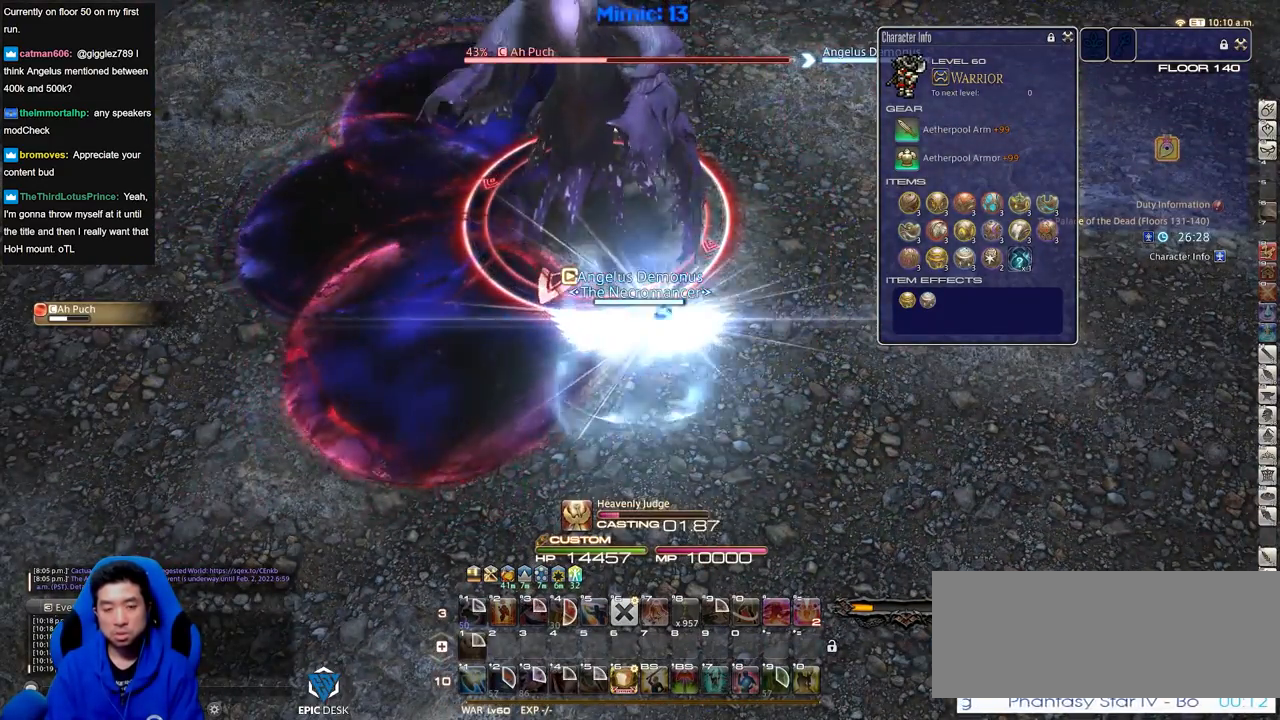
{"keys": [], "events": []}
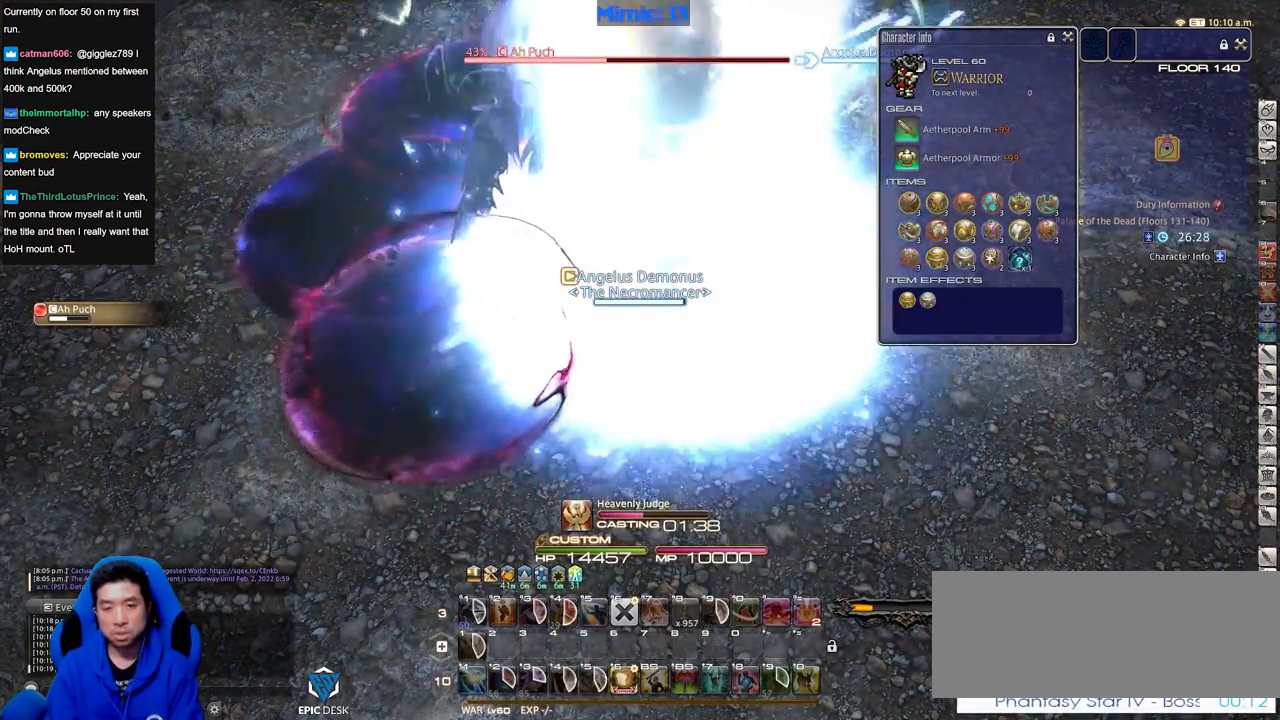
{"keys": [], "events": [[134, "p", "down"], [217, "p", "up"]]}
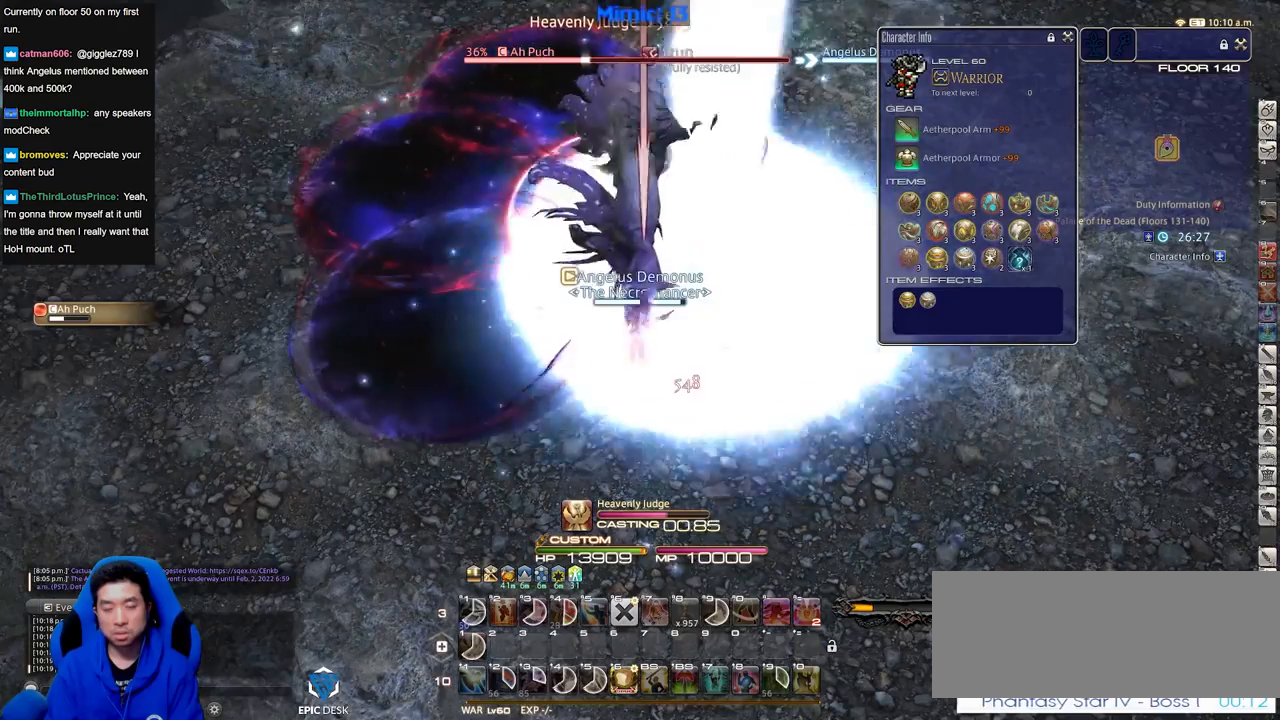
{"keys": [], "events": []}
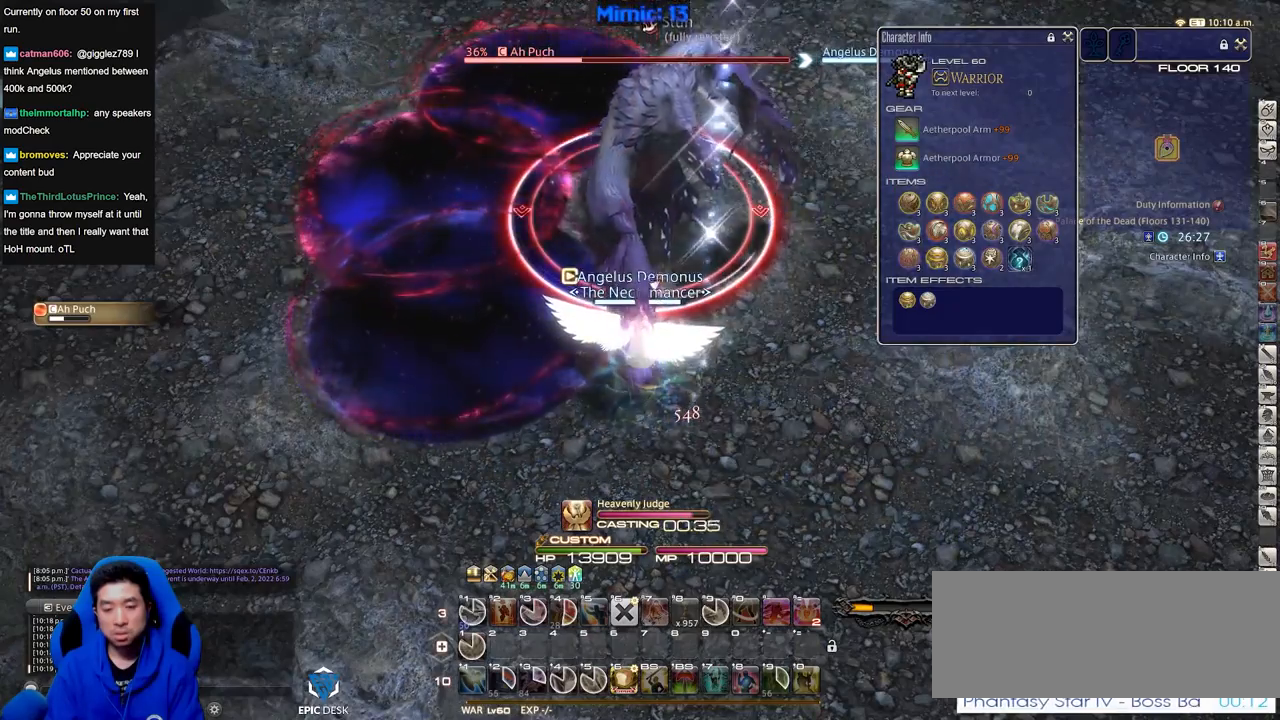
{"keys": ["1"], "events": [[468, "1", "down"]]}
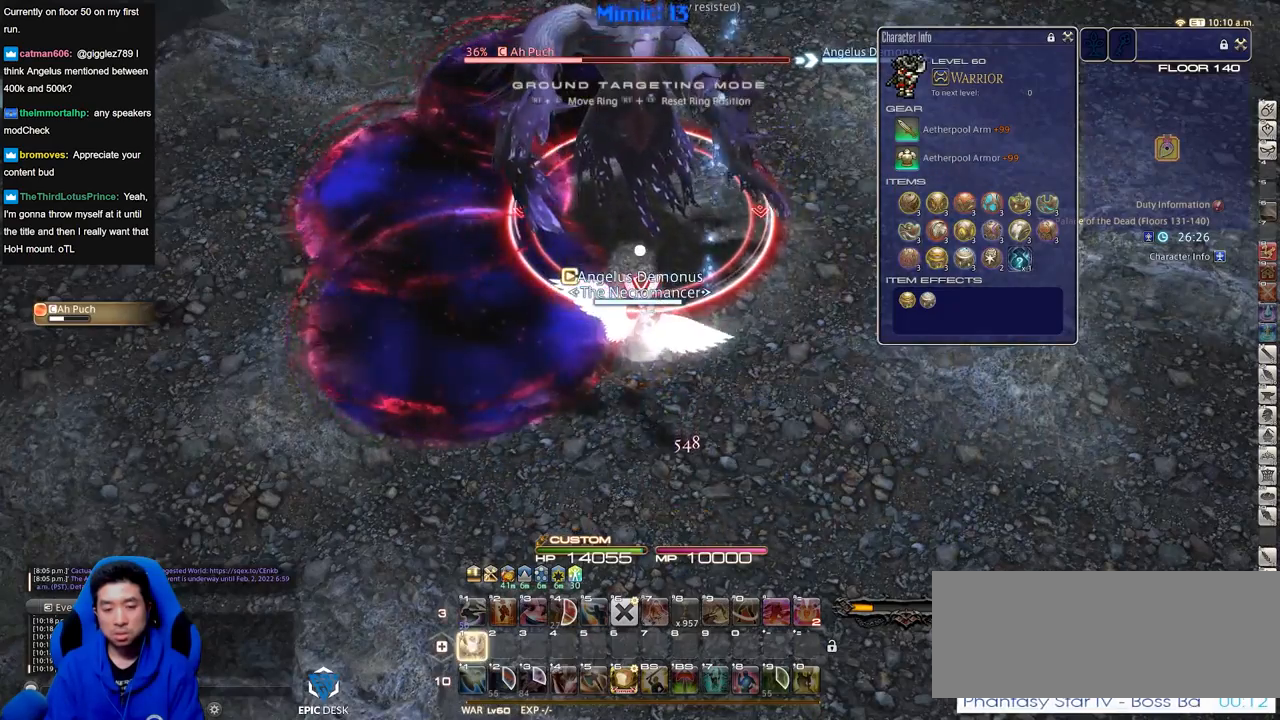
{"keys": ["d"], "events": [[67, "1", "up"], [117, "d", "down"], [200, "p", "down"], [300, "p", "up"], [384, "p", "down"], [484, "p", "up"]]}
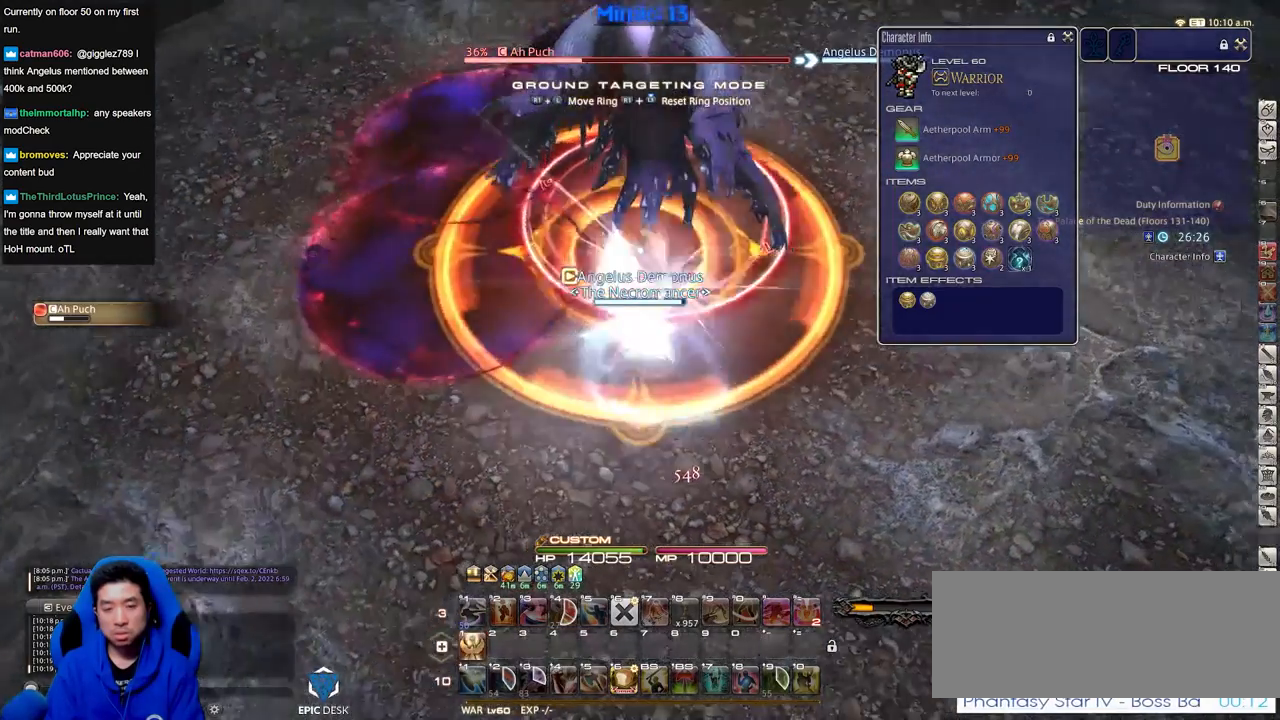
{"keys": ["d"], "events": [[217, "p", "down"], [317, "p", "up"], [367, "p", "down"], [501, "p", "up"]]}
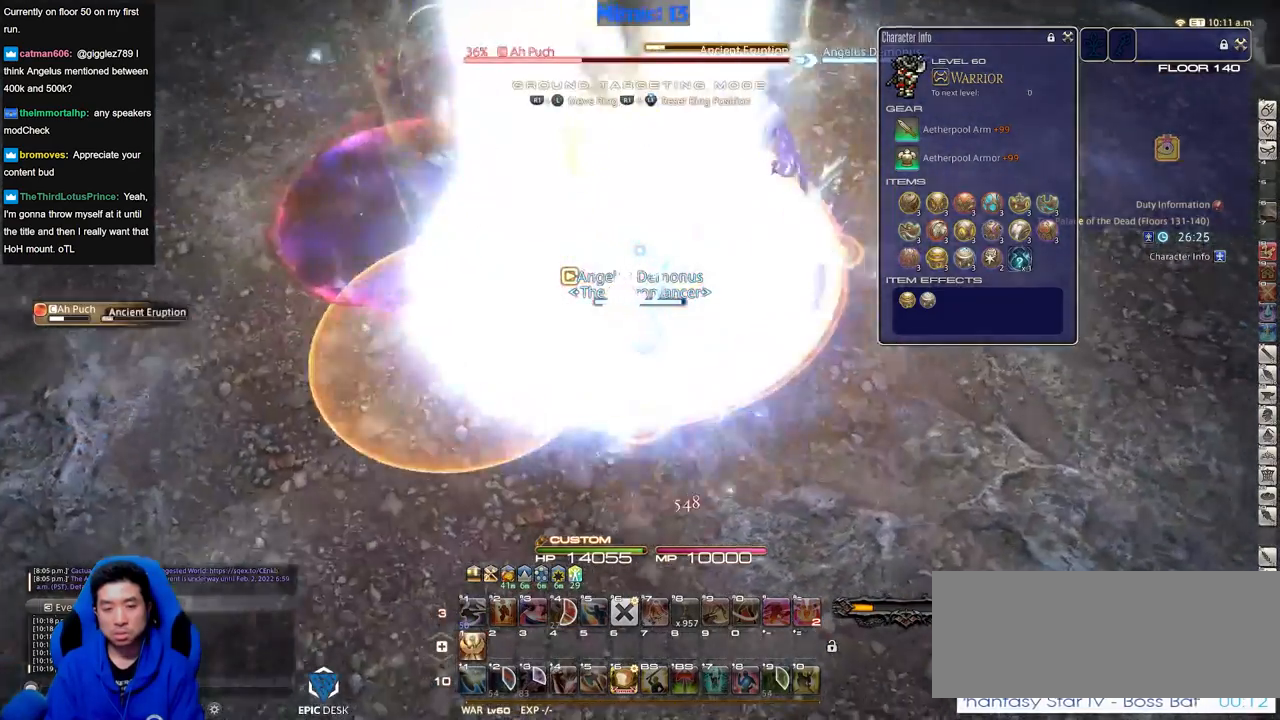
{"keys": [], "events": [[50, "p", "down"], [133, "p", "up"], [233, "d", "up"], [284, "1", "down"], [384, "1", "up"]]}
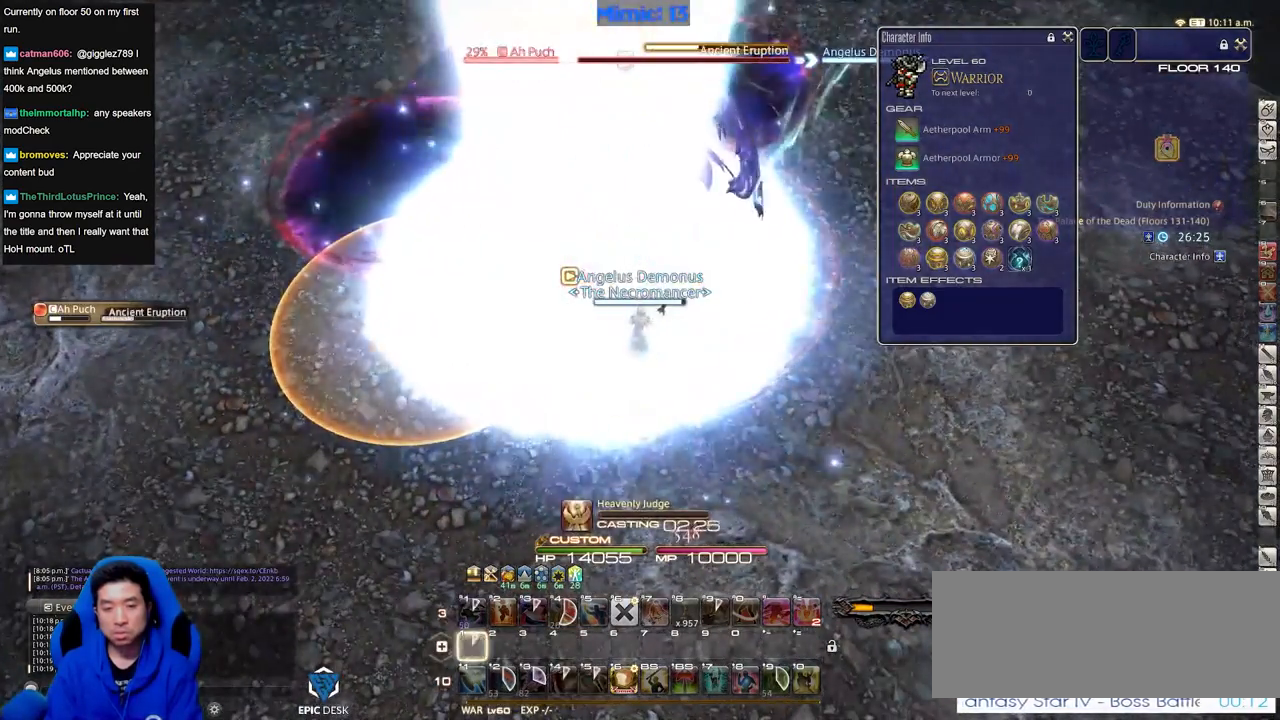
{"keys": [], "events": []}
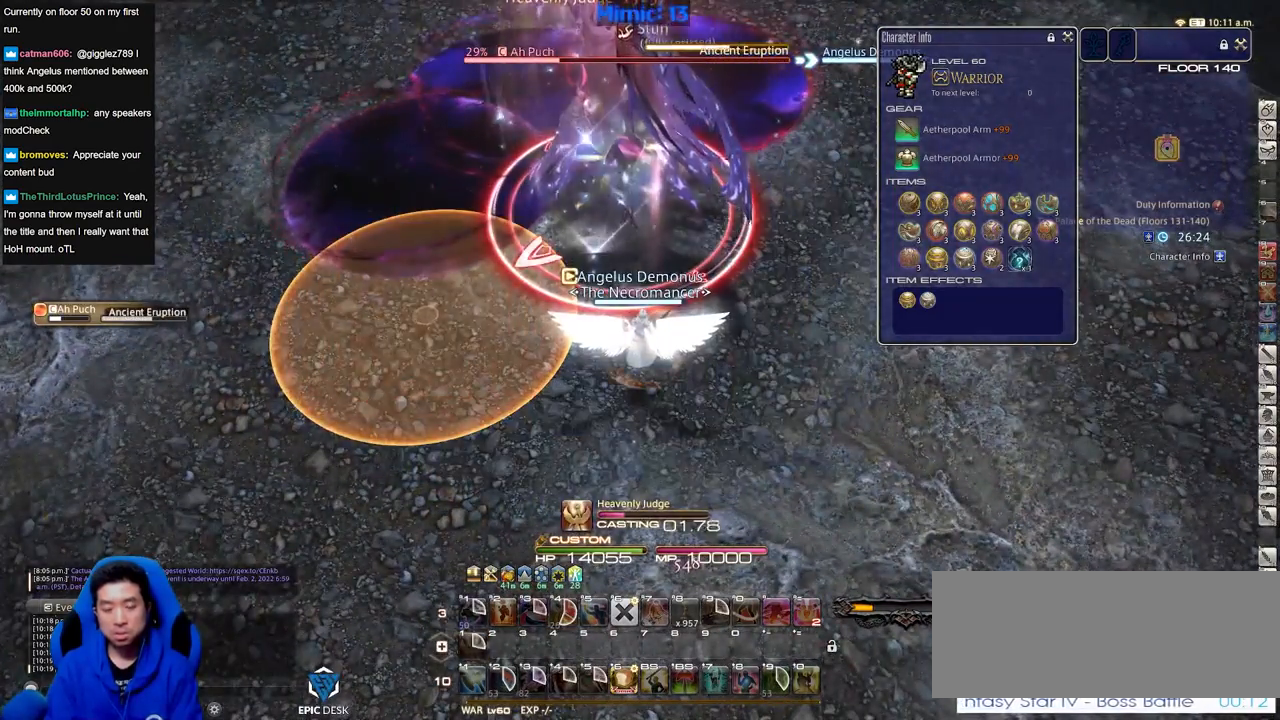
{"keys": [], "events": []}
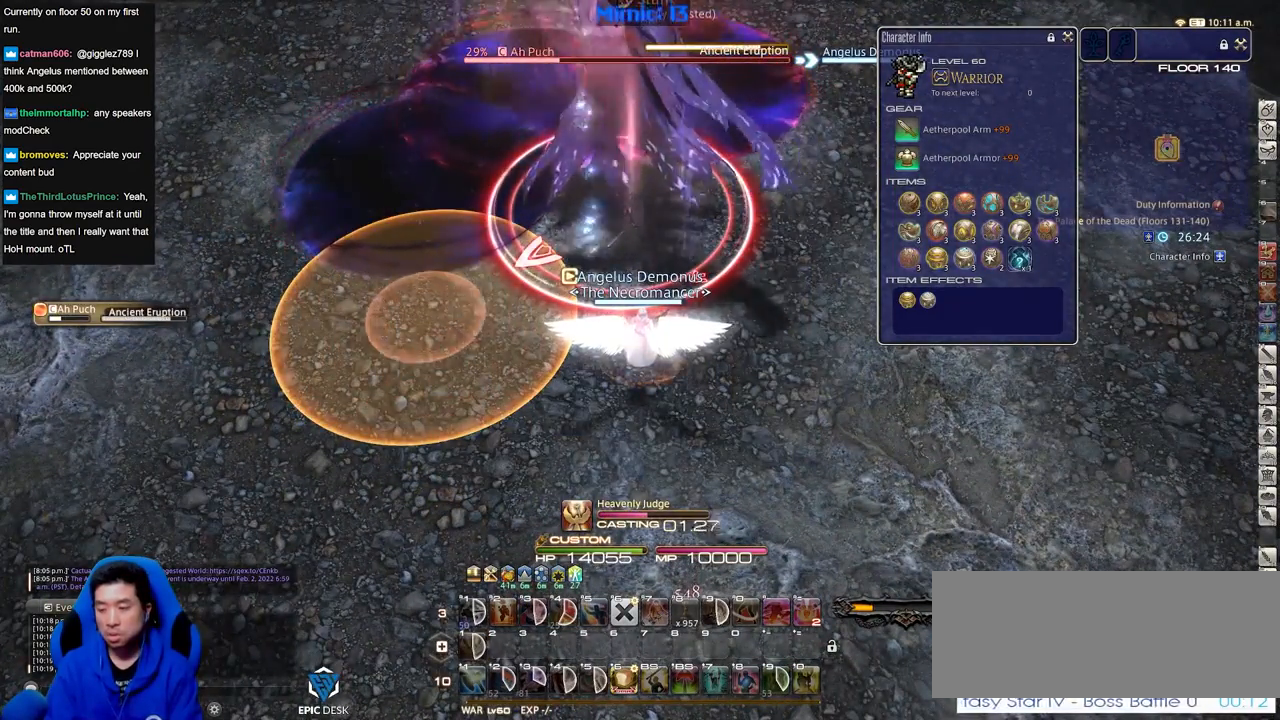
{"keys": [], "events": []}
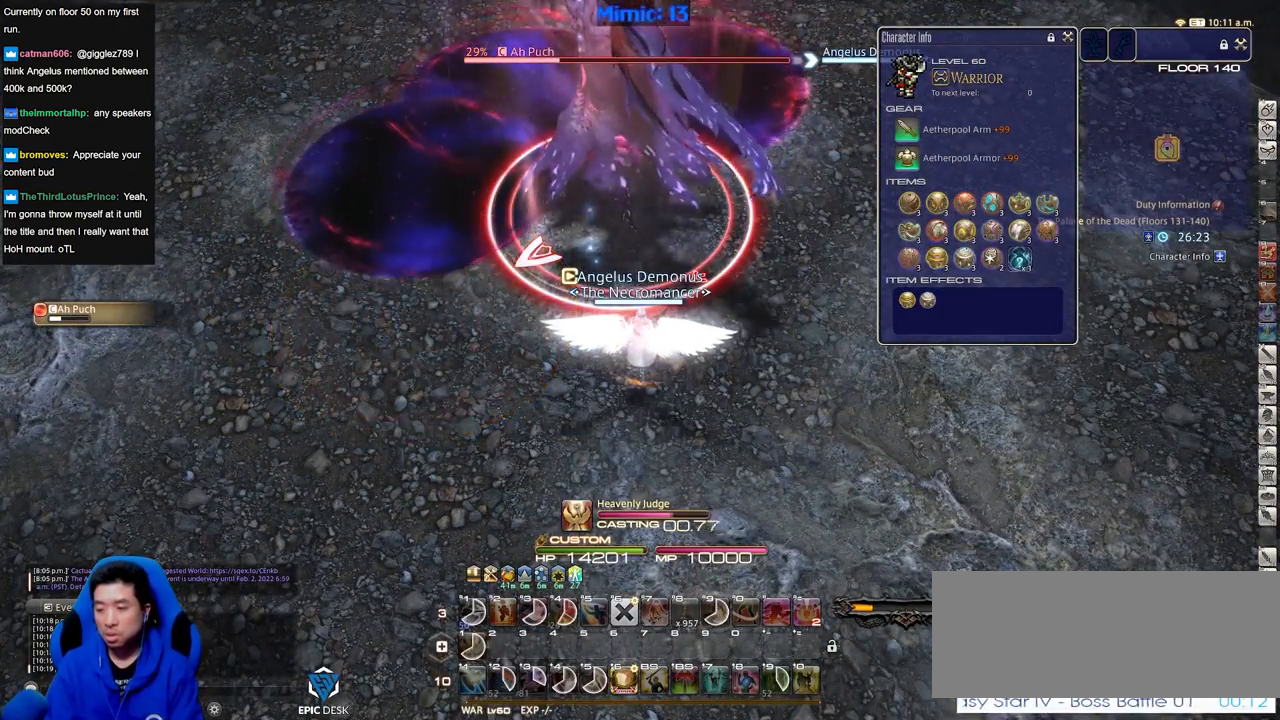
{"keys": ["1"], "events": [[484, "1", "down"]]}
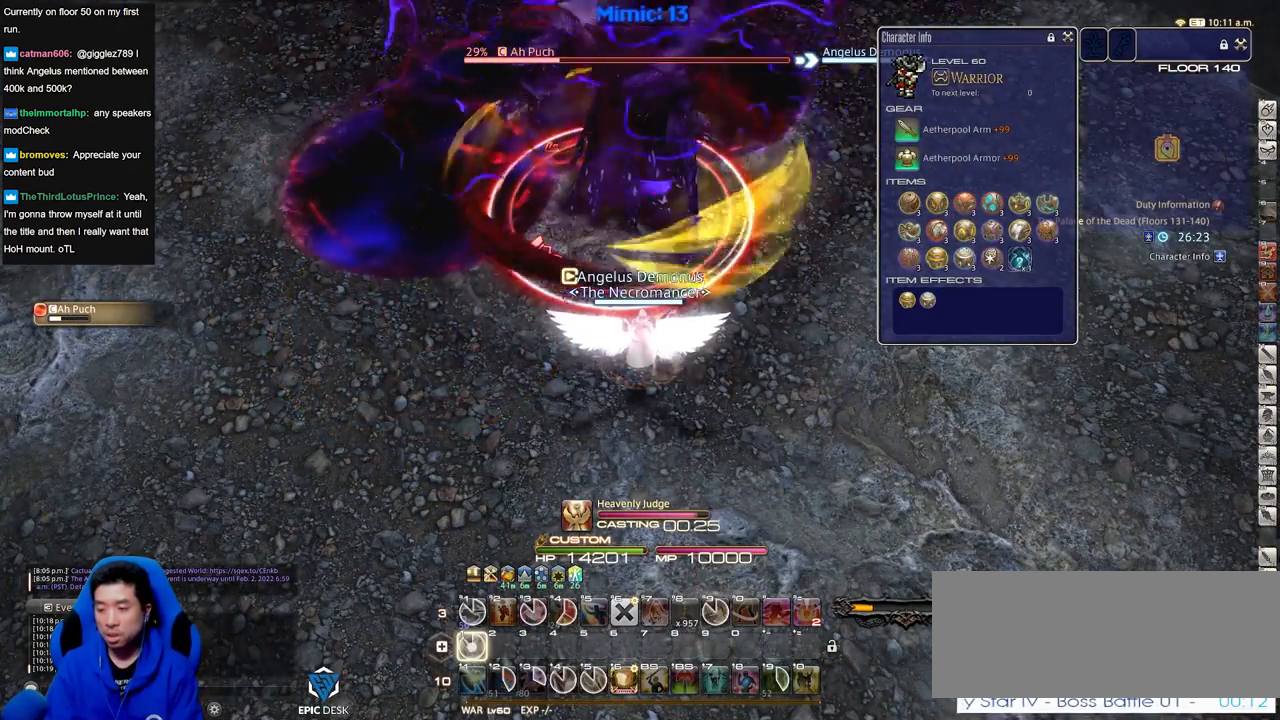
{"keys": ["1"], "events": [[84, "1", "up"], [134, "1", "down"], [217, "1", "up"], [267, "1", "down"], [317, "1", "up"], [351, "1", "down"], [451, "1", "up"], [501, "1", "down"]]}
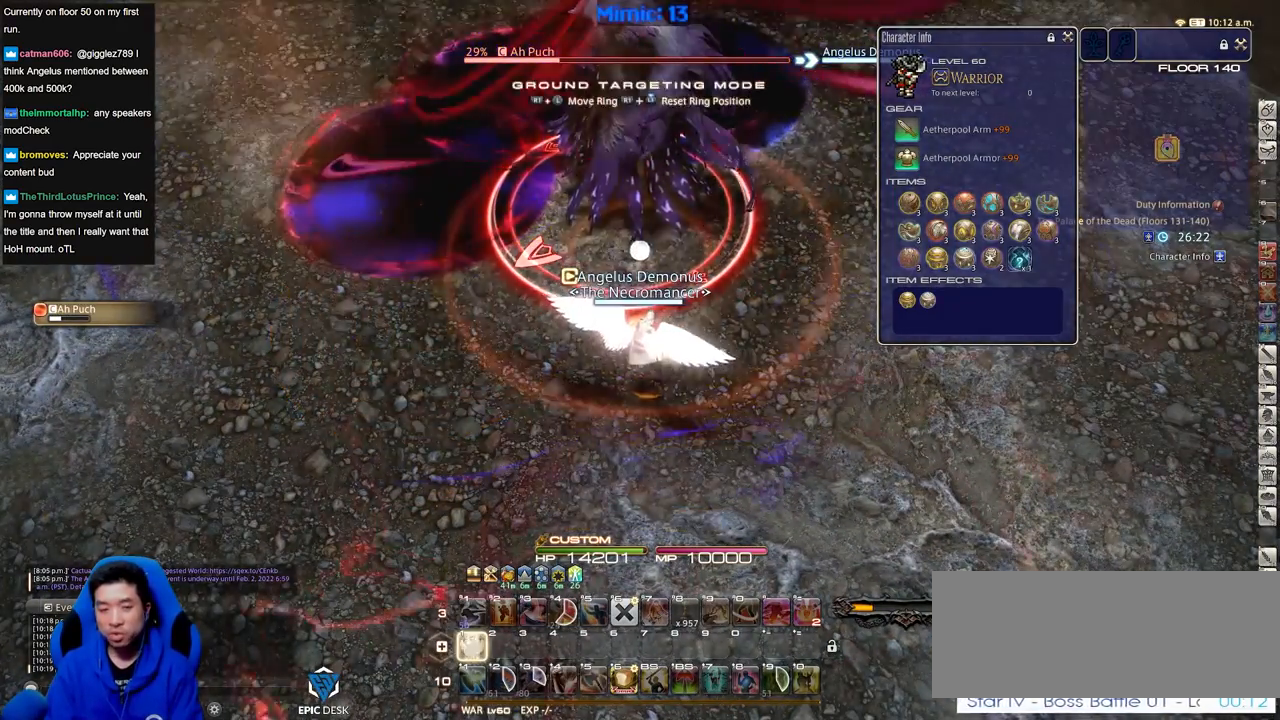
{"keys": ["1"], "events": [[100, "1", "up"], [150, "1", "down"], [233, "1", "up"], [284, "1", "down"], [384, "1", "up"], [417, "1", "down"]]}
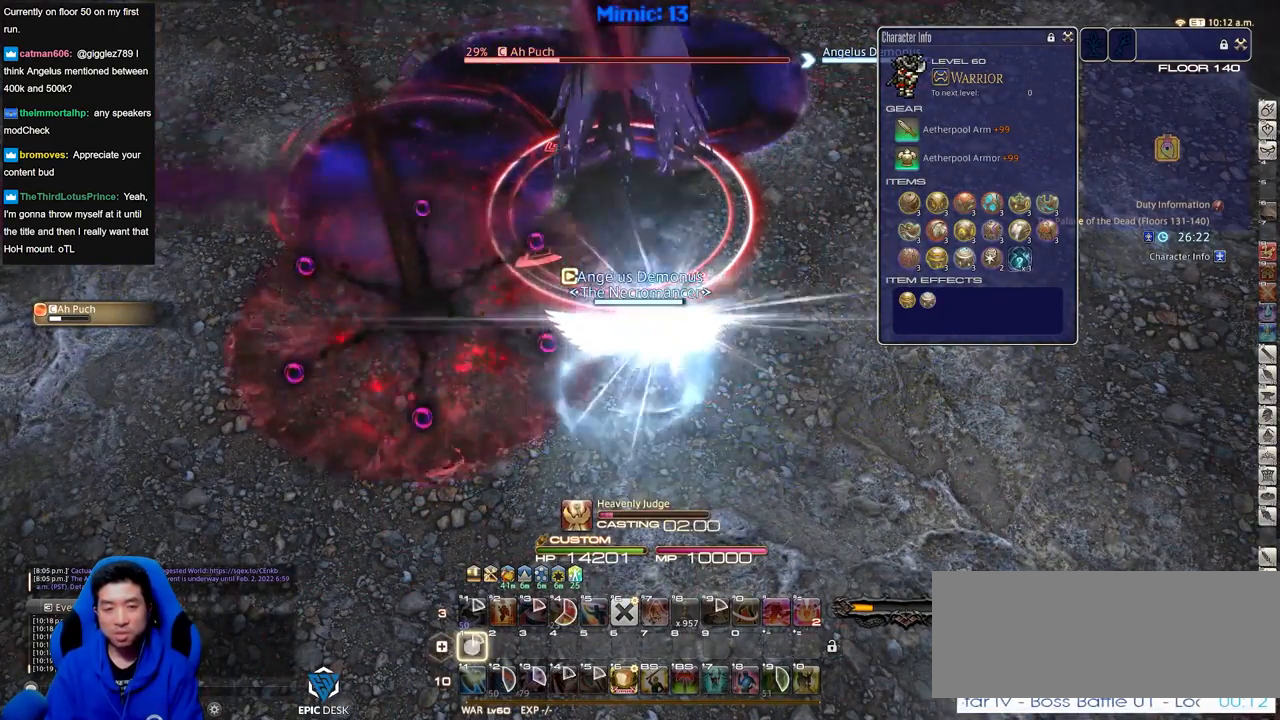
{"keys": [], "events": [[17, "1", "up"], [67, "1", "down"], [151, "1", "up"], [201, "1", "down"], [301, "1", "up"], [351, "1", "down"], [434, "1", "up"]]}
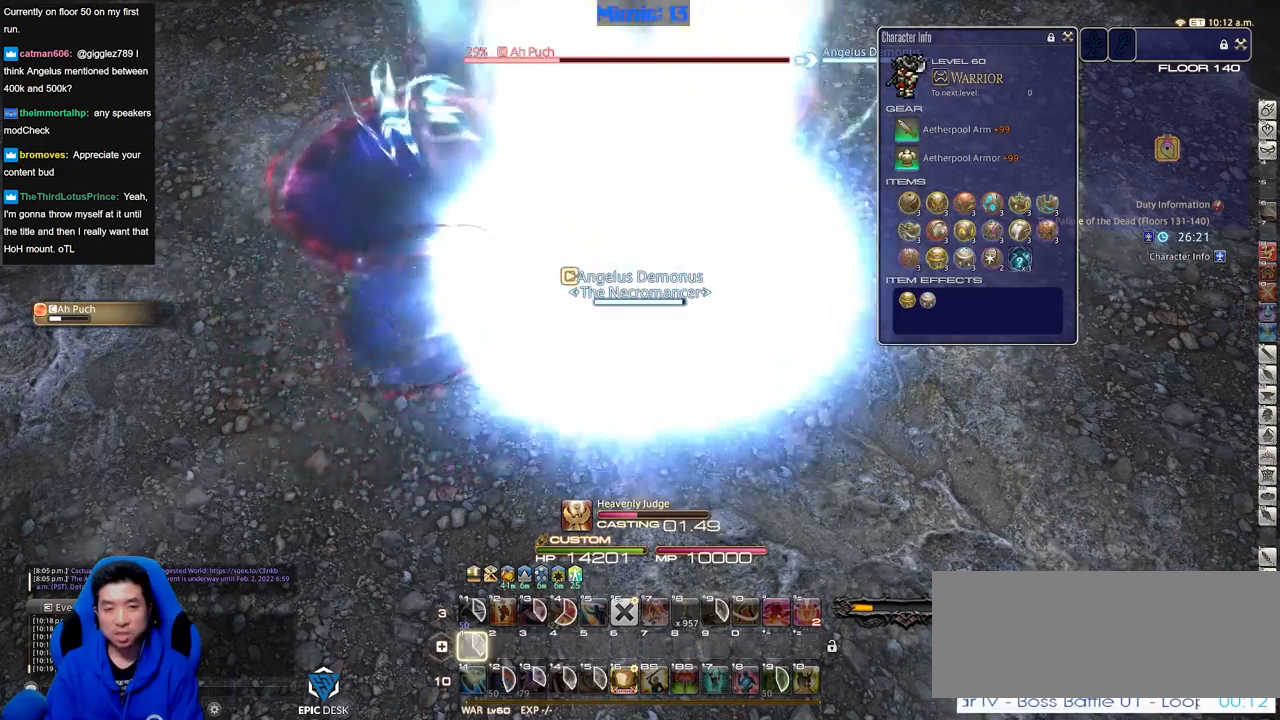
{"keys": [], "events": []}
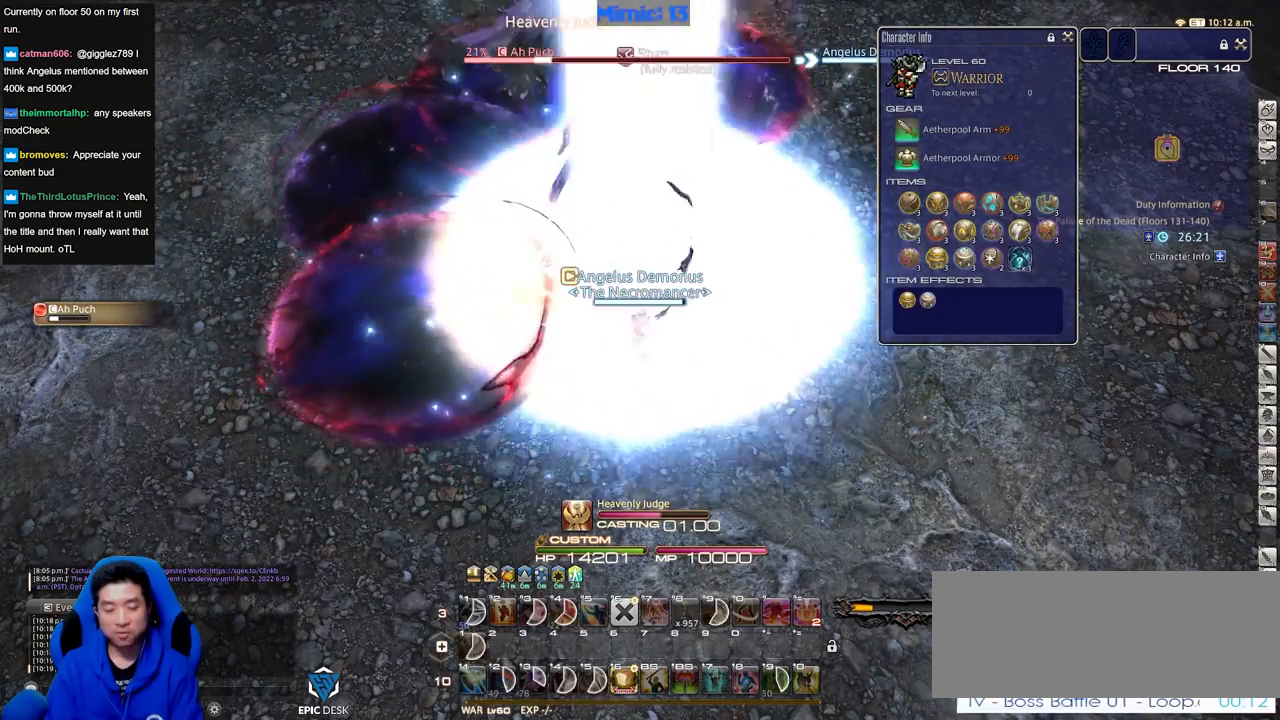
{"keys": [], "events": []}
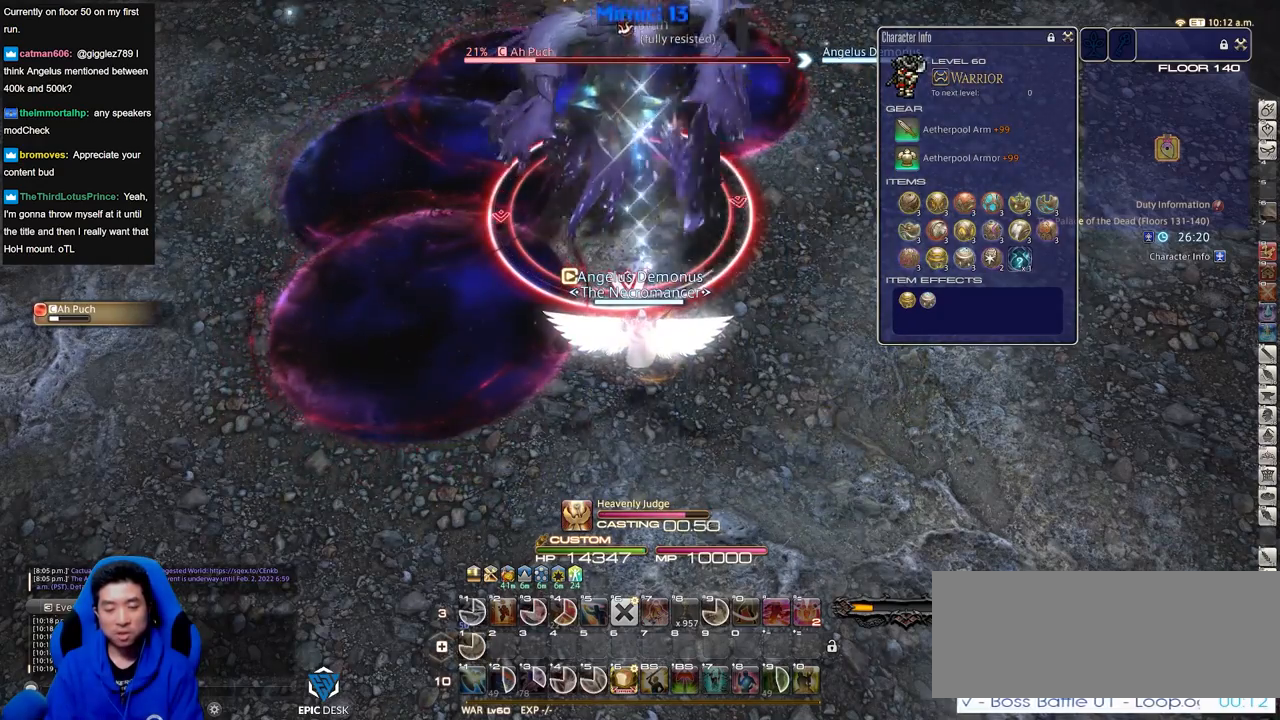
{"keys": [], "events": [[300, "1", "down"], [350, "1", "up"], [400, "1", "down"], [484, "1", "up"]]}
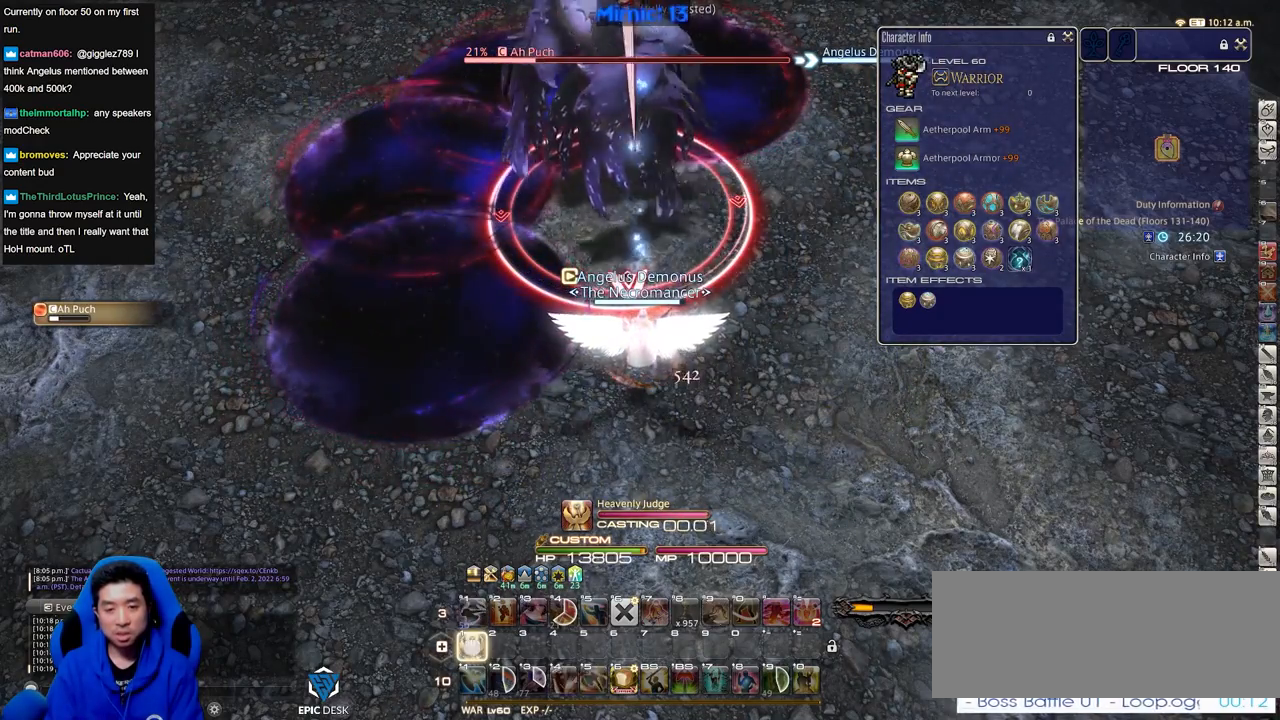
{"keys": [], "events": [[34, "1", "down"], [217, "1", "up"], [267, "1", "down"], [317, "1", "up"], [367, "1", "down"], [451, "1", "up"]]}
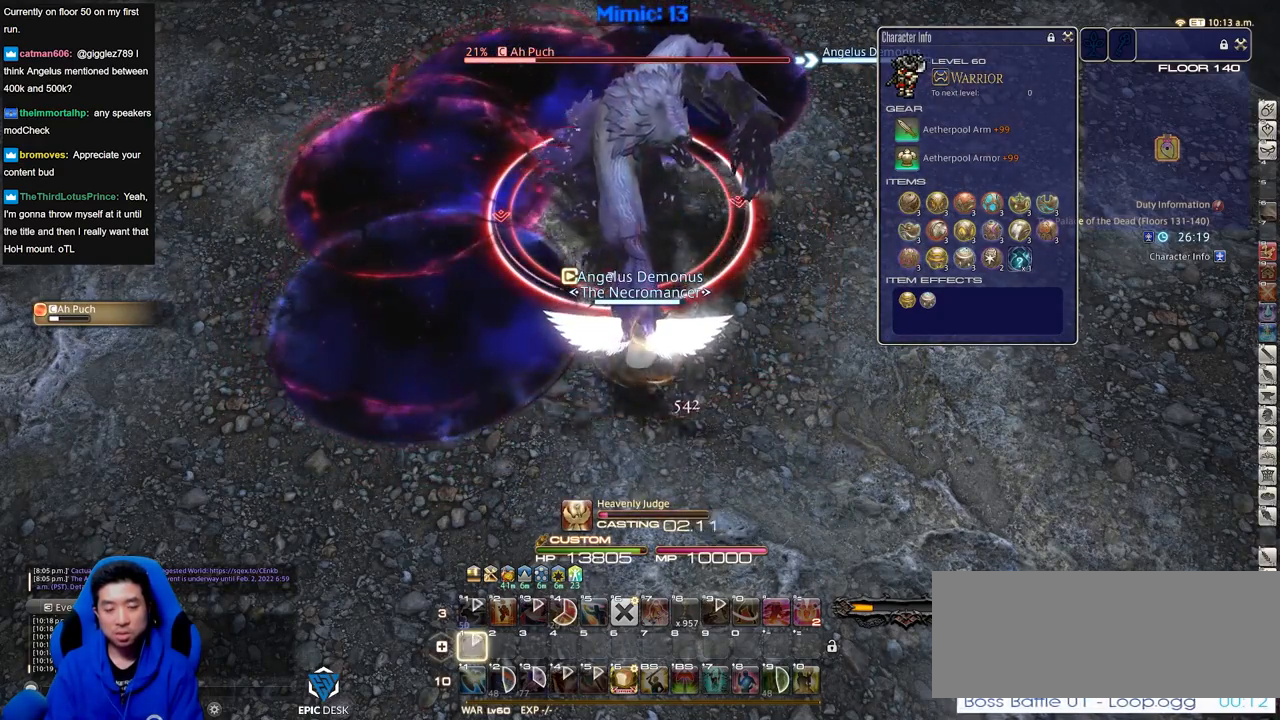
{"keys": [], "events": []}
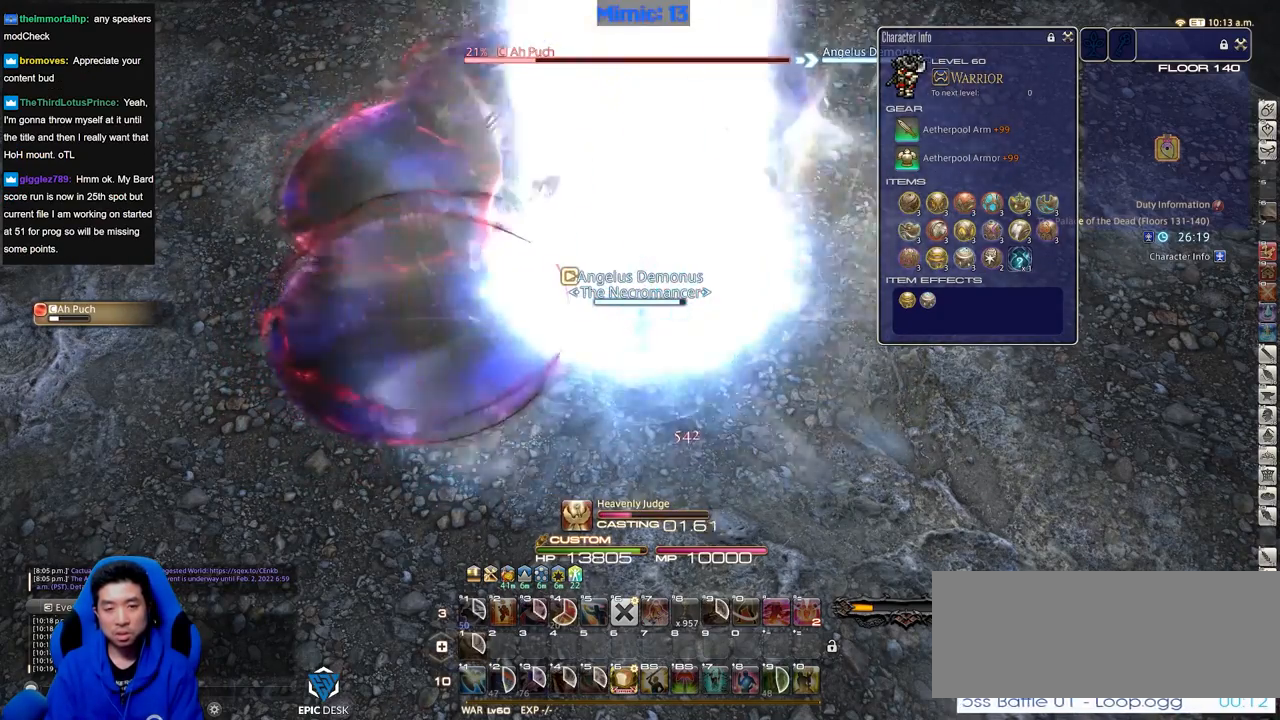
{"keys": [], "events": []}
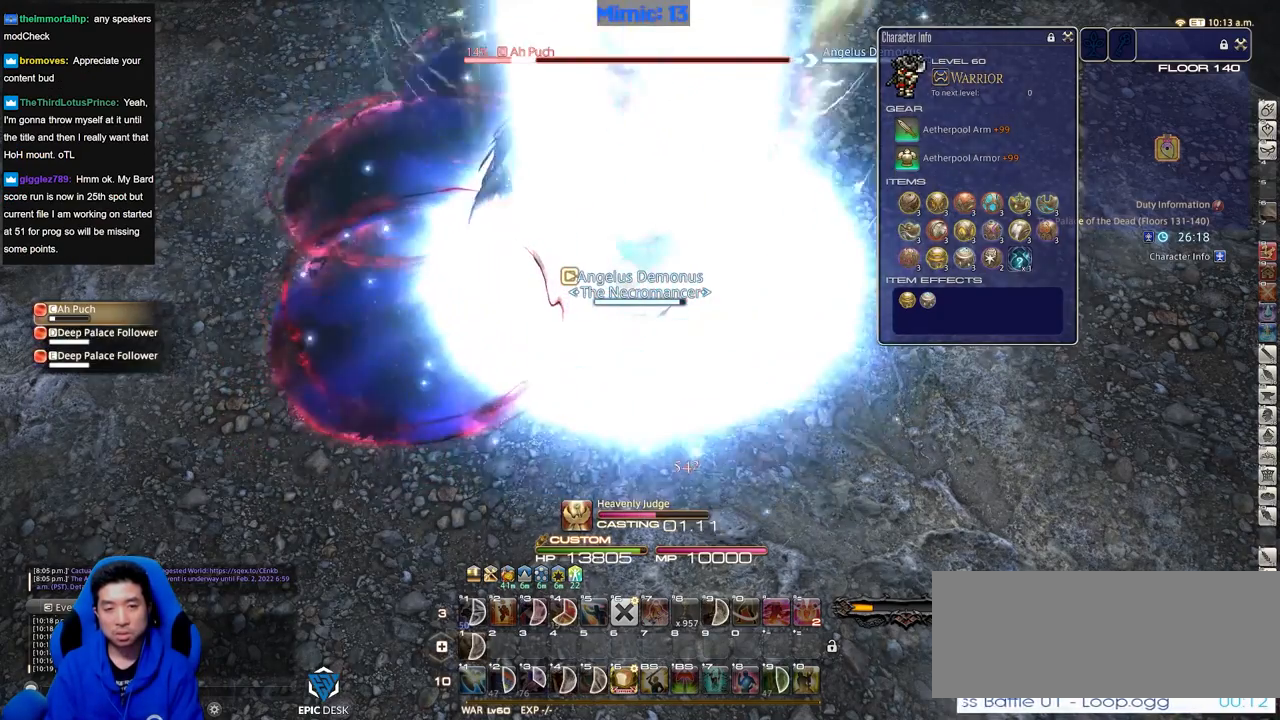
{"keys": [], "events": []}
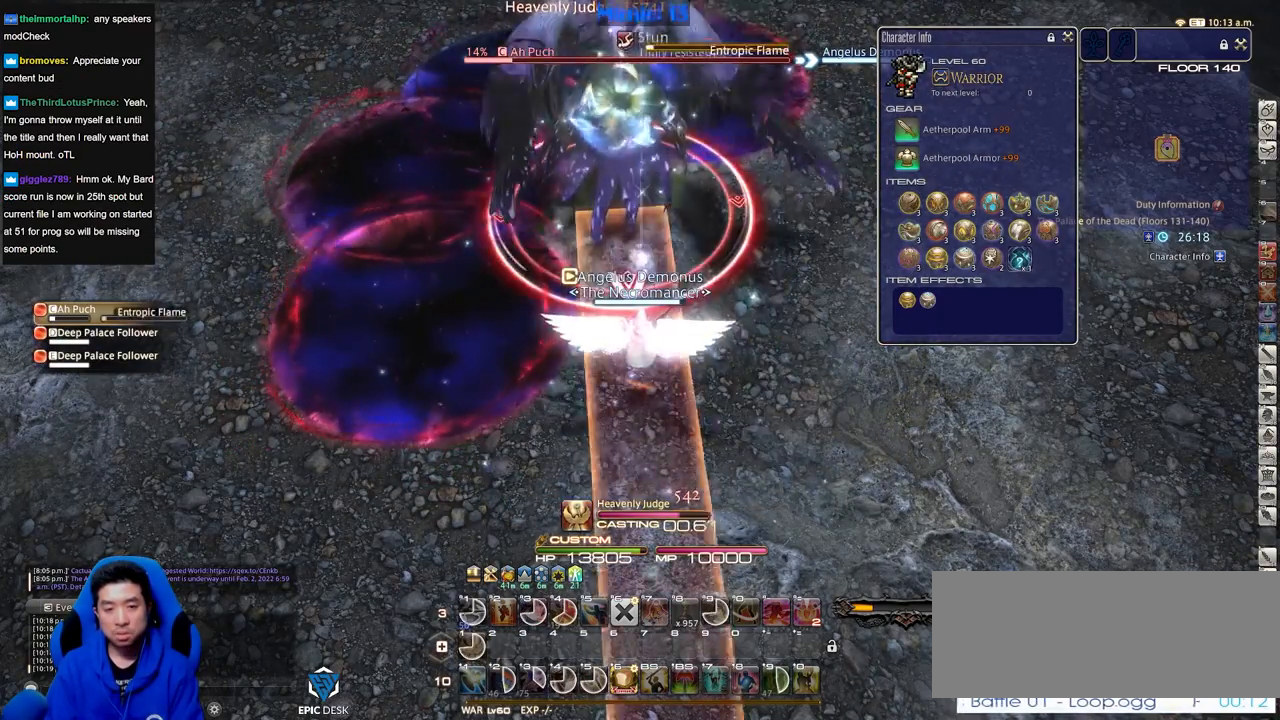
{"keys": ["d", "p"], "events": [[417, "d", "down"], [468, "p", "down"]]}
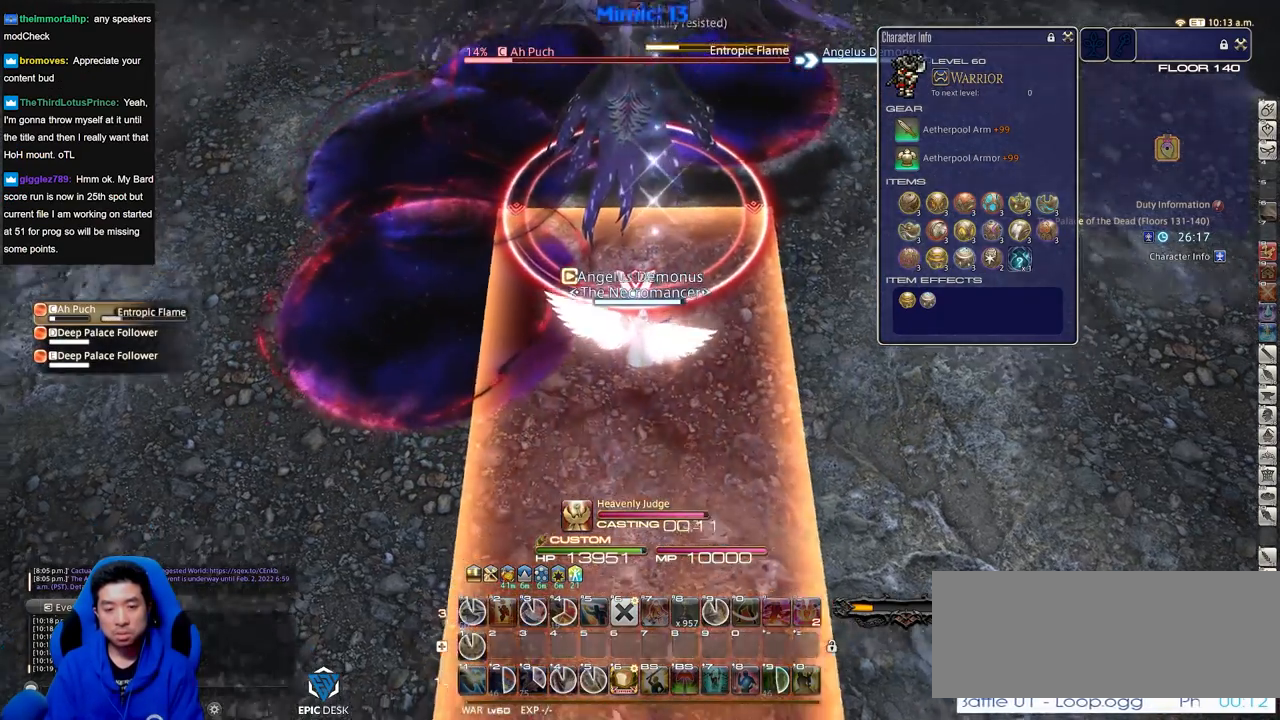
{"keys": ["d", "p"], "events": [[117, "p", "up"], [167, "p", "down"], [300, "1", "down"], [300, "p", "up"], [384, "1", "up"], [434, "p", "down"]]}
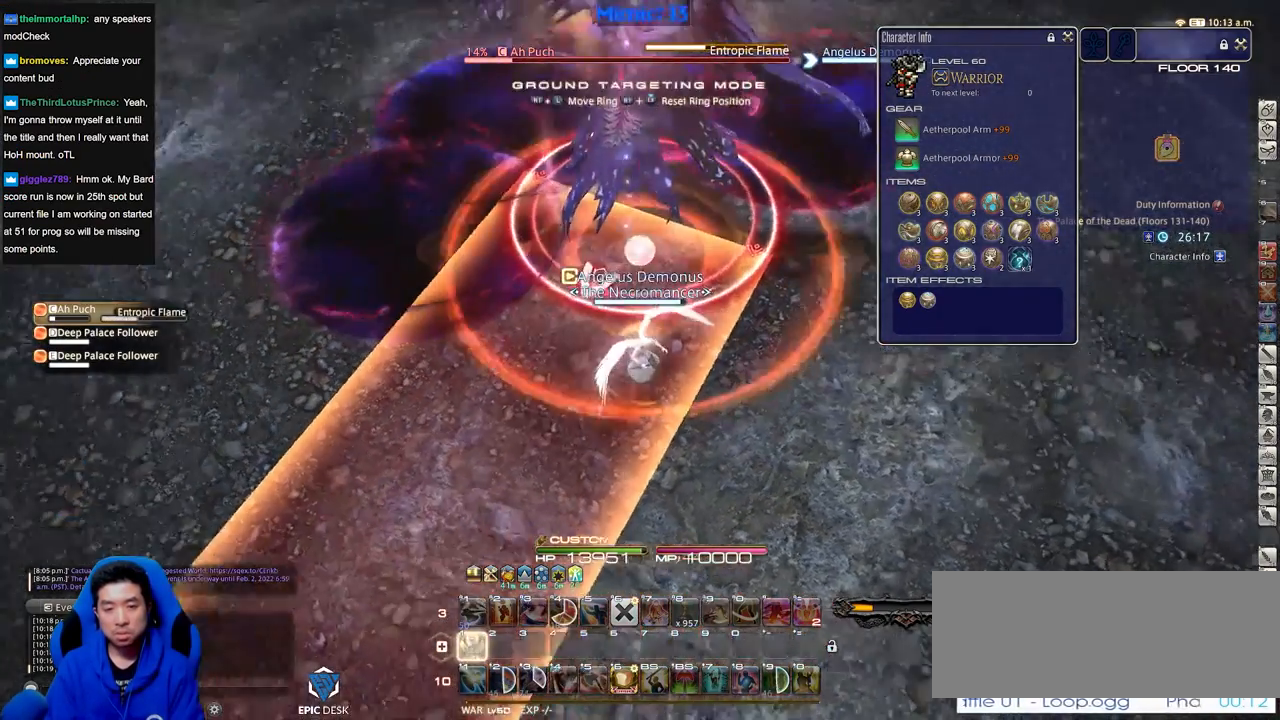
{"keys": ["1"], "events": [[34, "p", "up"], [267, "p", "down"], [401, "d", "up"], [401, "p", "up"], [451, "1", "down"]]}
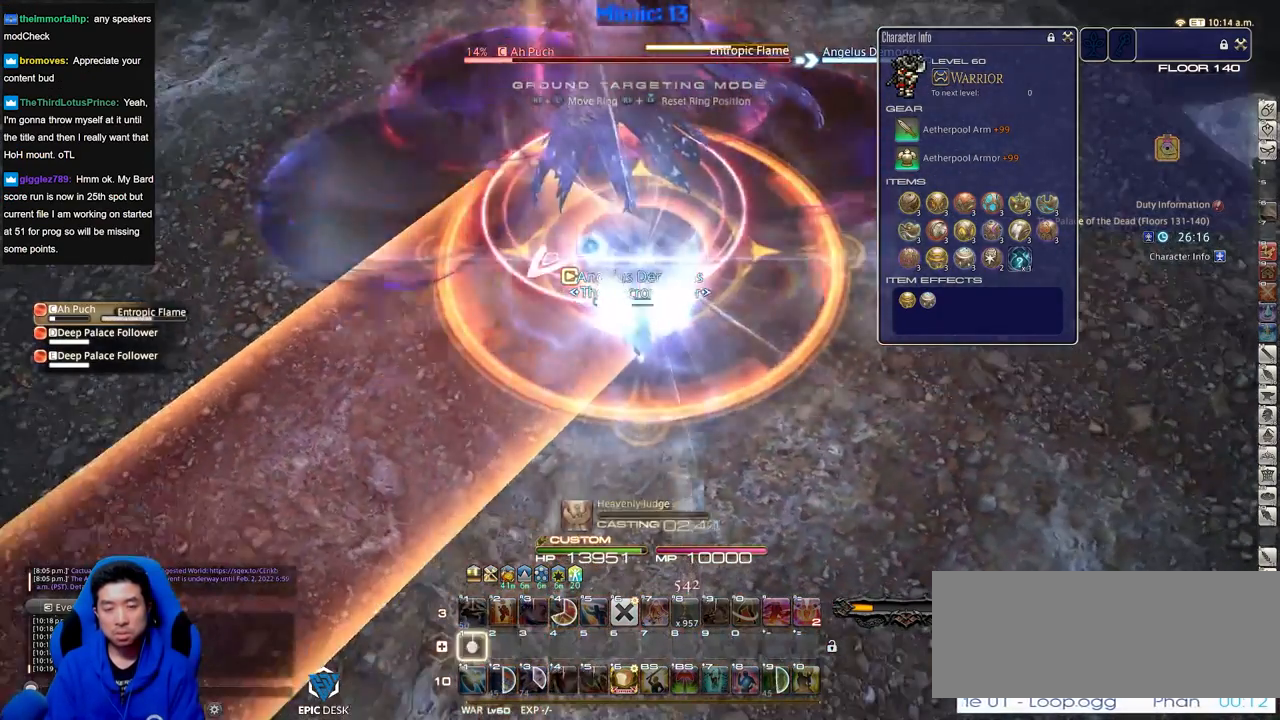
{"keys": [], "events": [[50, "1", "up"], [100, "1", "down"], [183, "1", "up"]]}
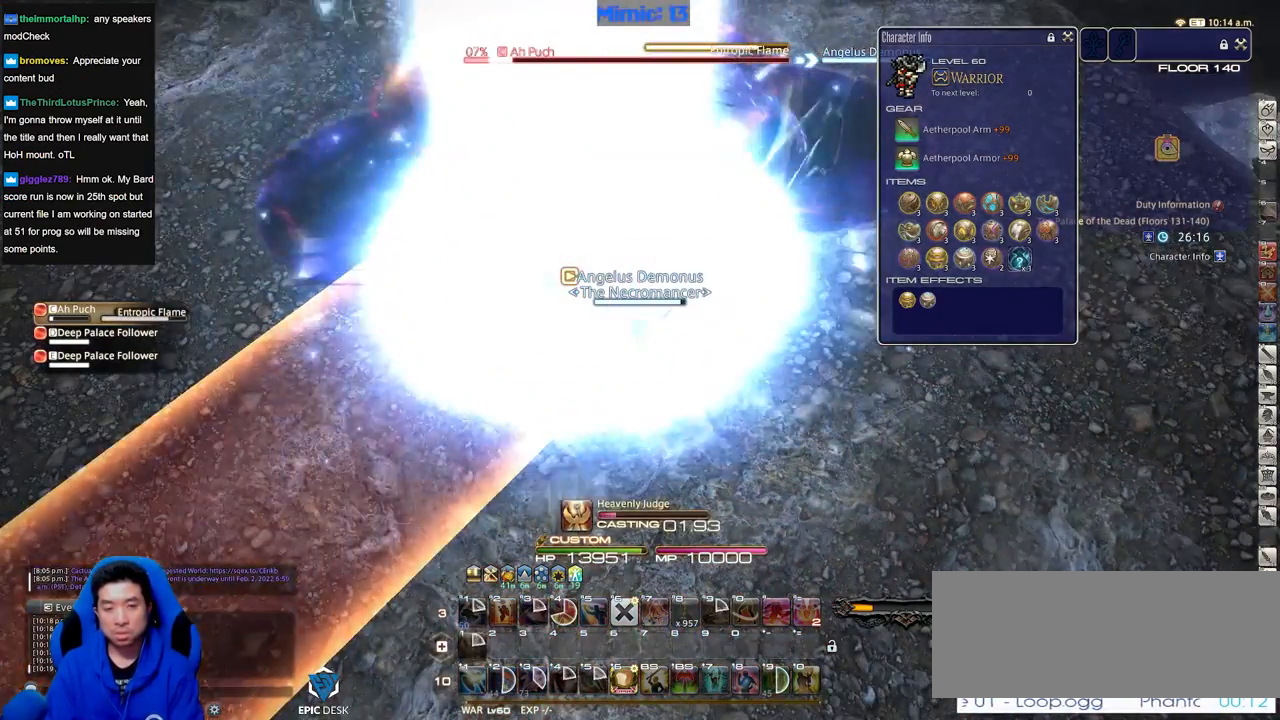
{"keys": [], "events": []}
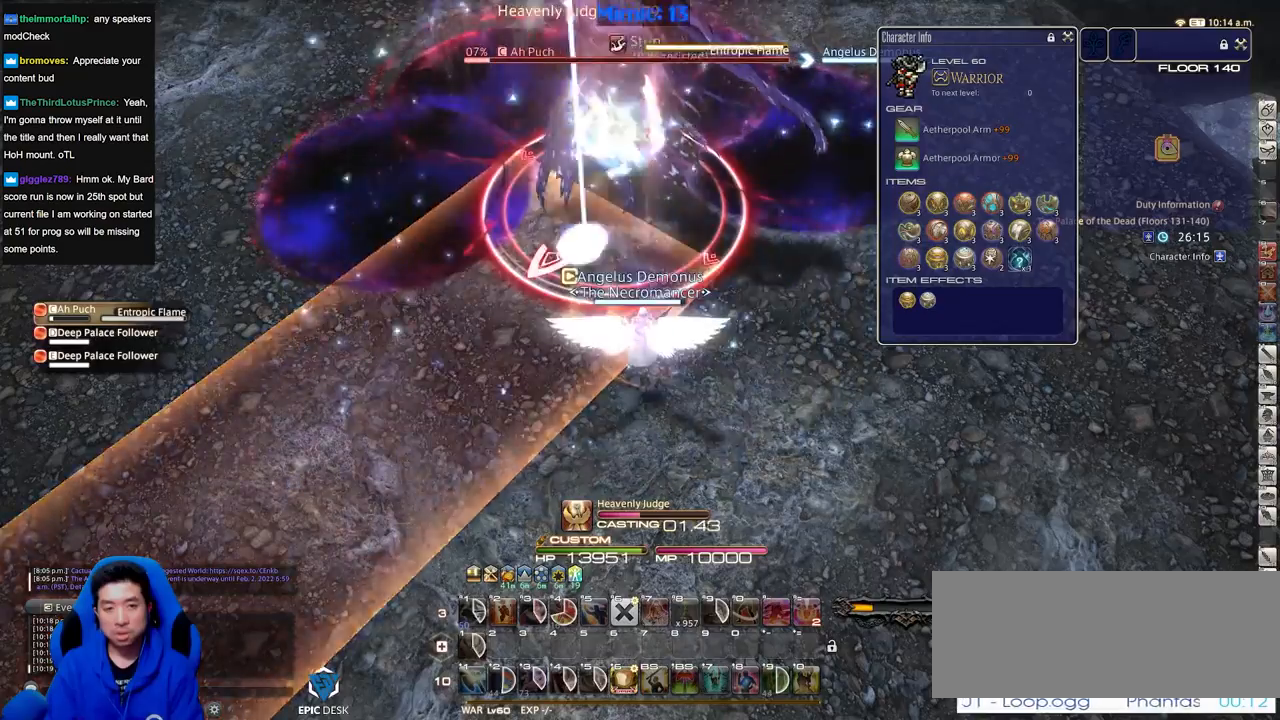
{"keys": [], "events": []}
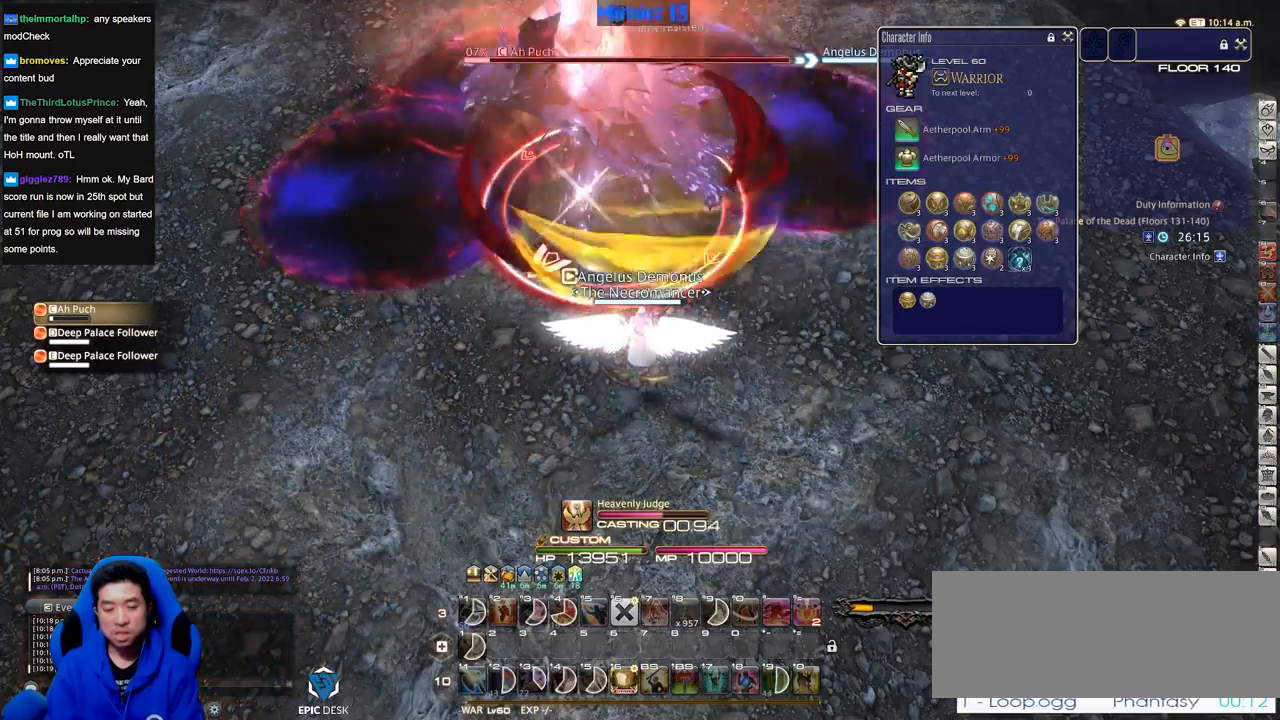
{"keys": [], "events": []}